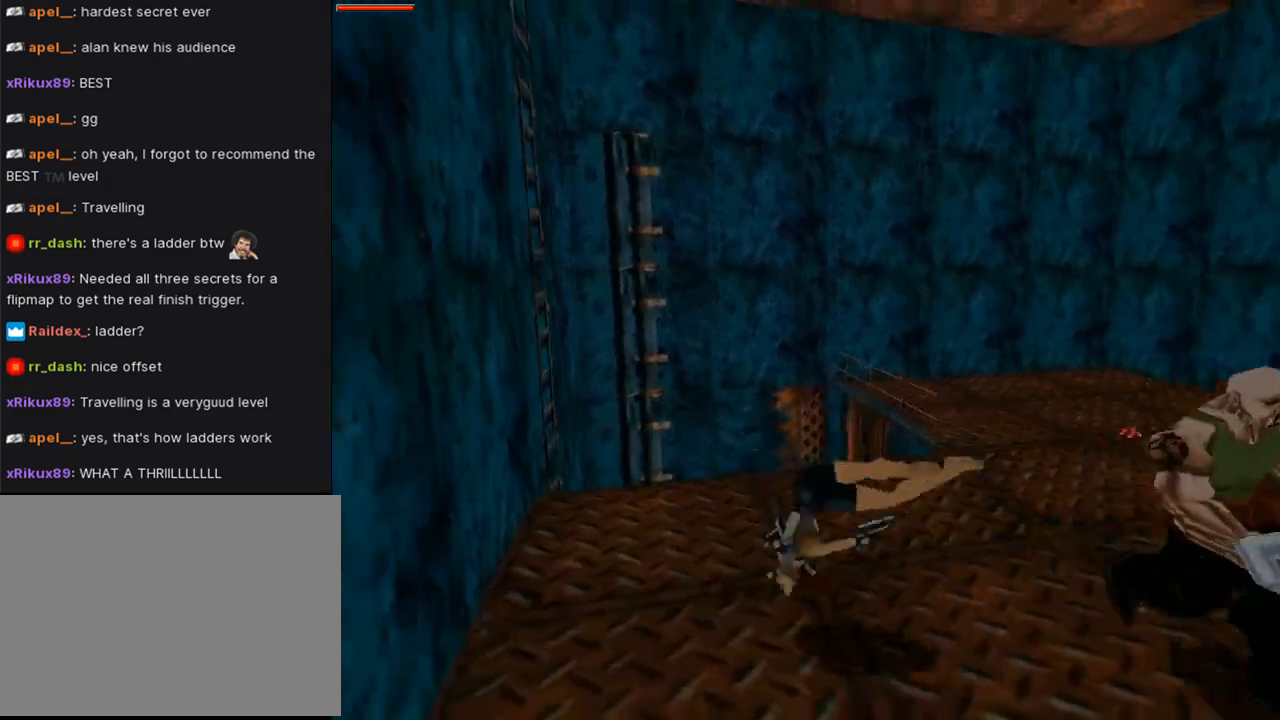
Gameplay with a controller (PlayStation layout); each line is a JSON object with the inputs held at the frame after it. "events" lists button and stick changes between this image and that frame as [ms after this image, input, new state], when the widget could be followed in between. Not read: L2 R2.
{"buttons": ["CROSS", "DPAD_UP", "DPAD_LEFT"], "left_stick": "center", "right_stick": "center", "events": [[200, "DPAD_UP", "down"], [433, "DPAD_LEFT", "down"]]}
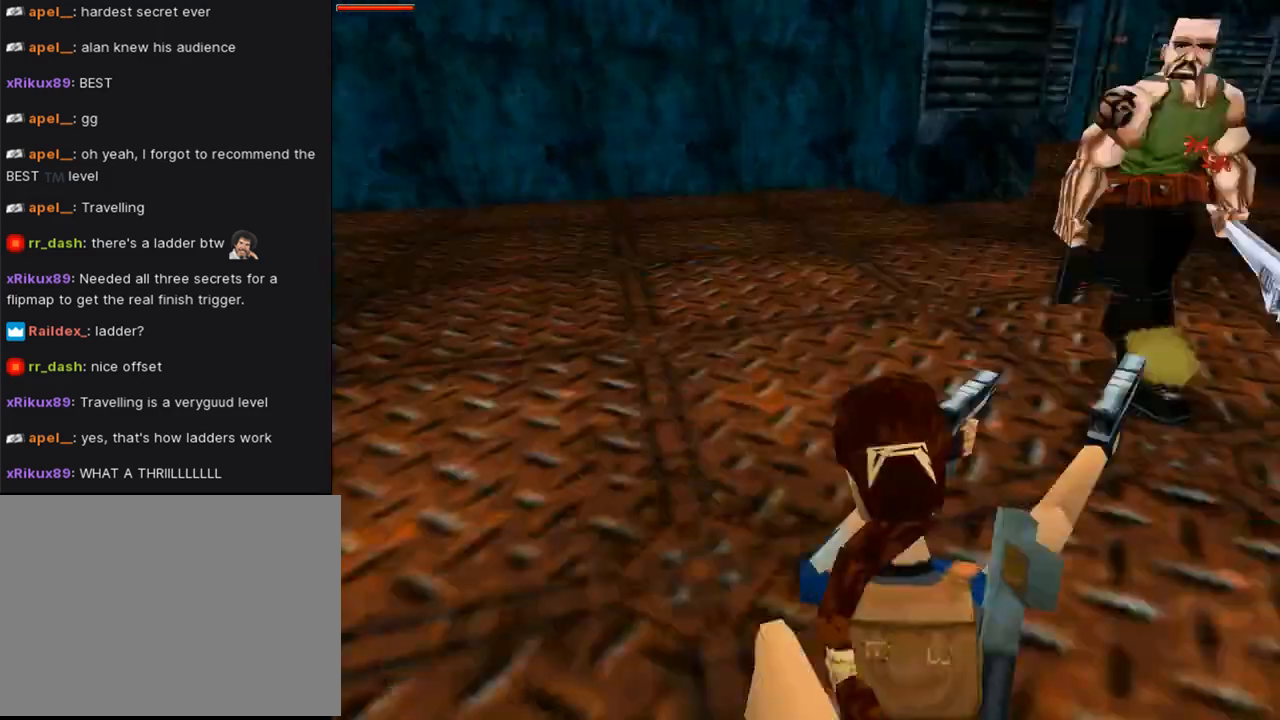
{"buttons": ["CROSS", "DPAD_UP", "DPAD_RIGHT"], "left_stick": "center", "right_stick": "center", "events": [[367, "DPAD_LEFT", "up"], [400, "DPAD_RIGHT", "down"]]}
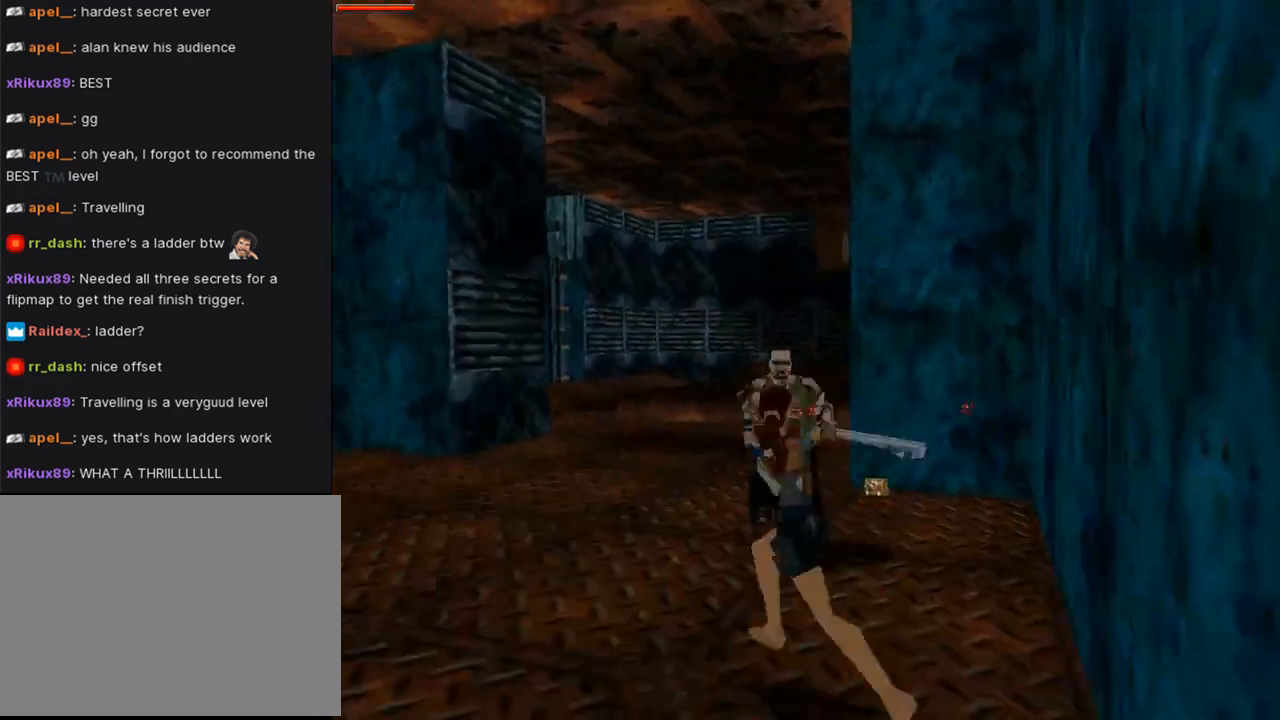
{"buttons": ["CROSS", "DPAD_UP", "DPAD_RIGHT"], "left_stick": "center", "right_stick": "center", "events": [[33, "DPAD_RIGHT", "up"], [300, "DPAD_RIGHT", "down"]]}
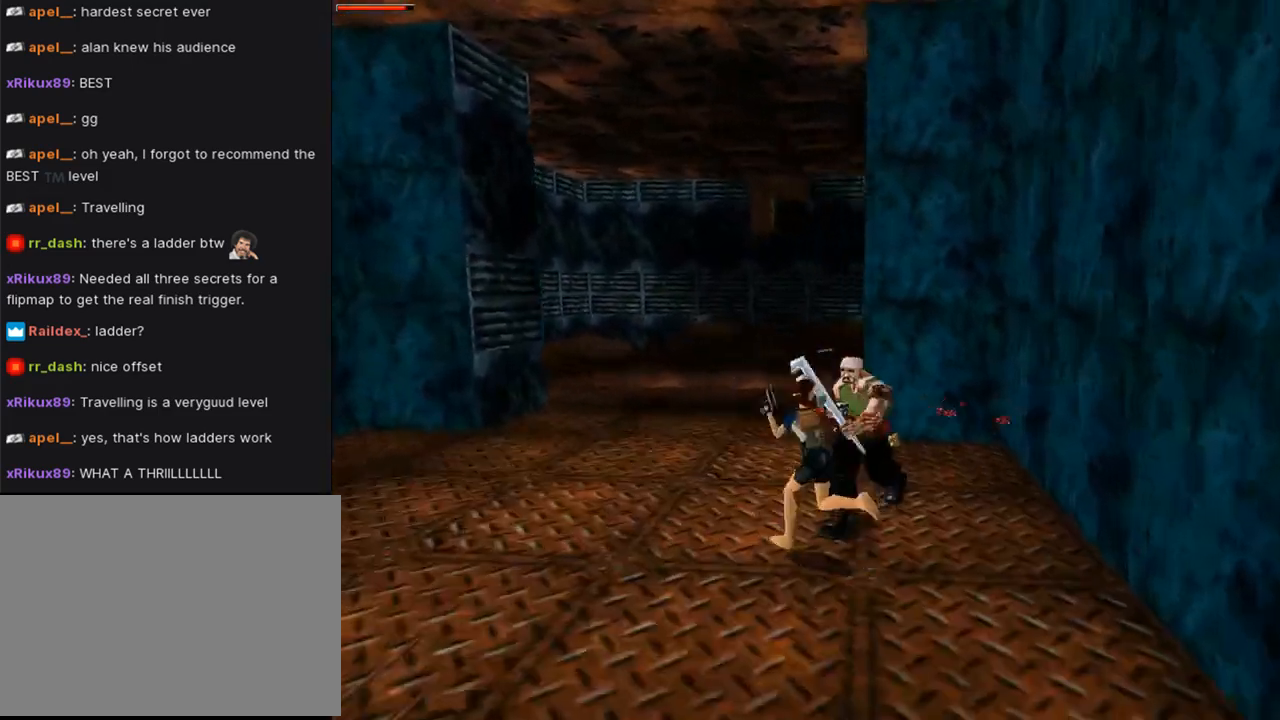
{"buttons": ["CROSS", "DPAD_UP", "DPAD_RIGHT"], "left_stick": "center", "right_stick": "center", "events": []}
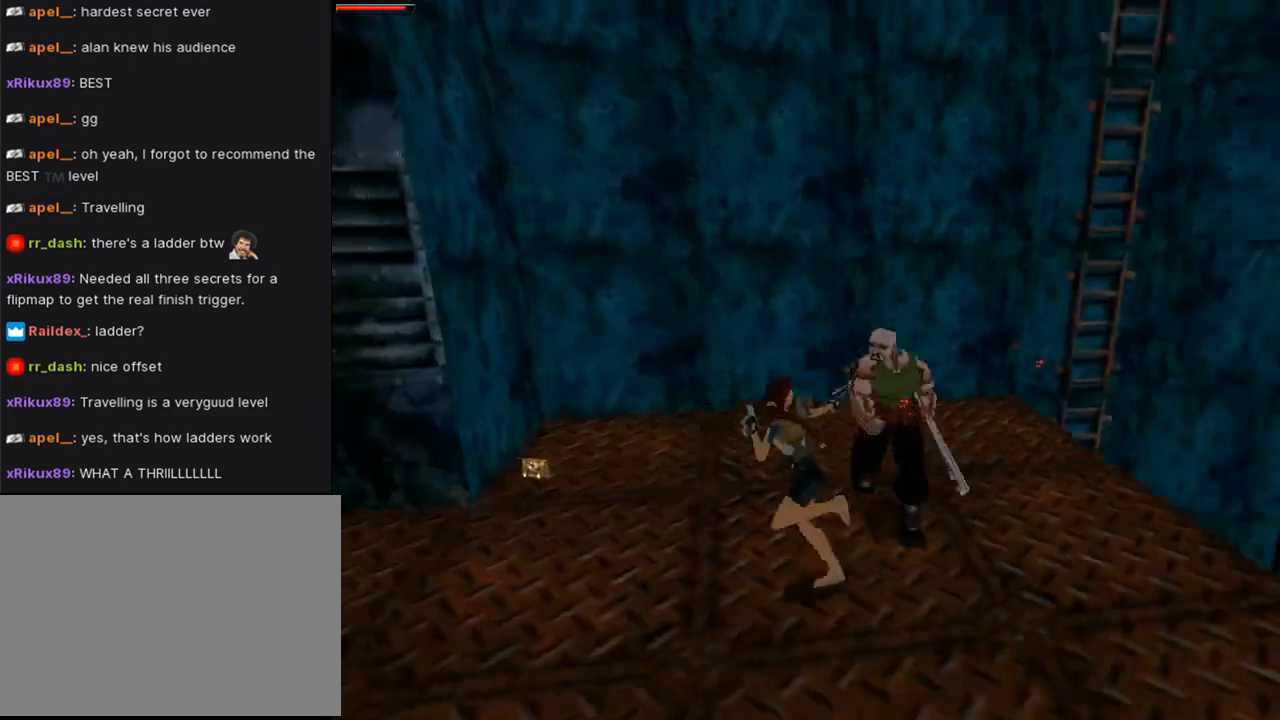
{"buttons": ["CROSS", "DPAD_UP", "DPAD_RIGHT"], "left_stick": "center", "right_stick": "center", "events": []}
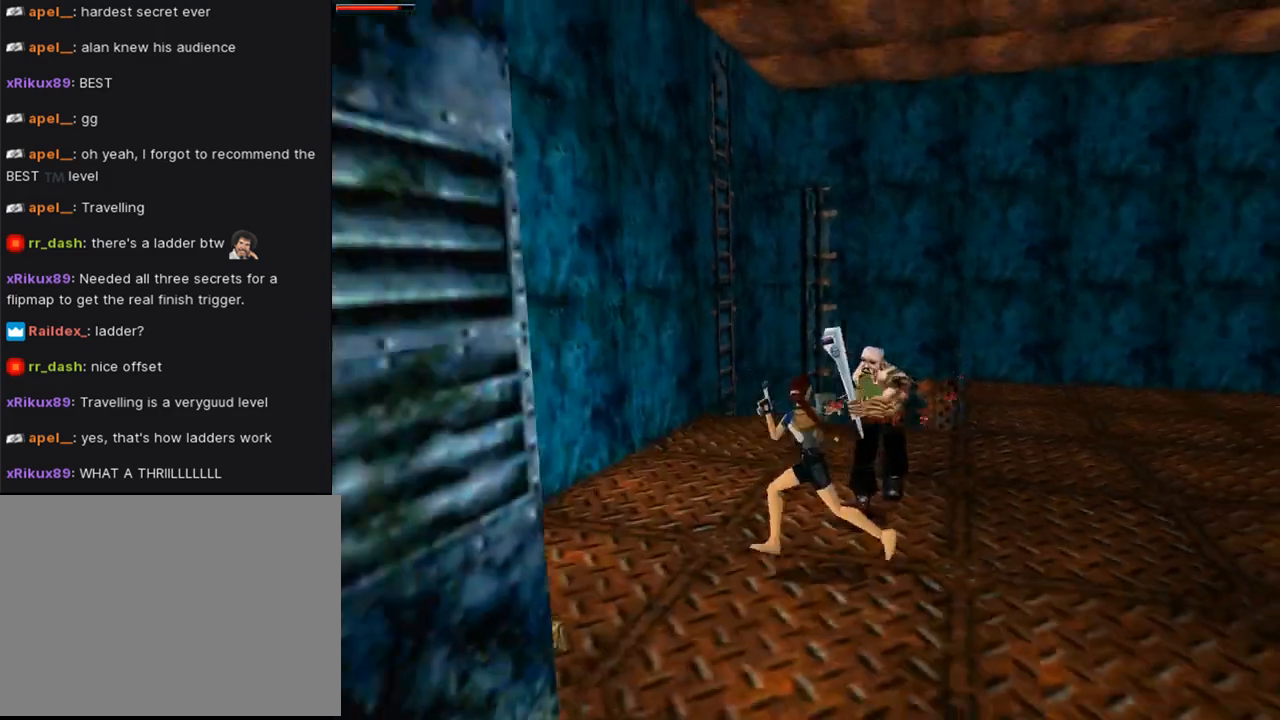
{"buttons": ["CROSS", "DPAD_UP", "DPAD_RIGHT"], "left_stick": "center", "right_stick": "center", "events": []}
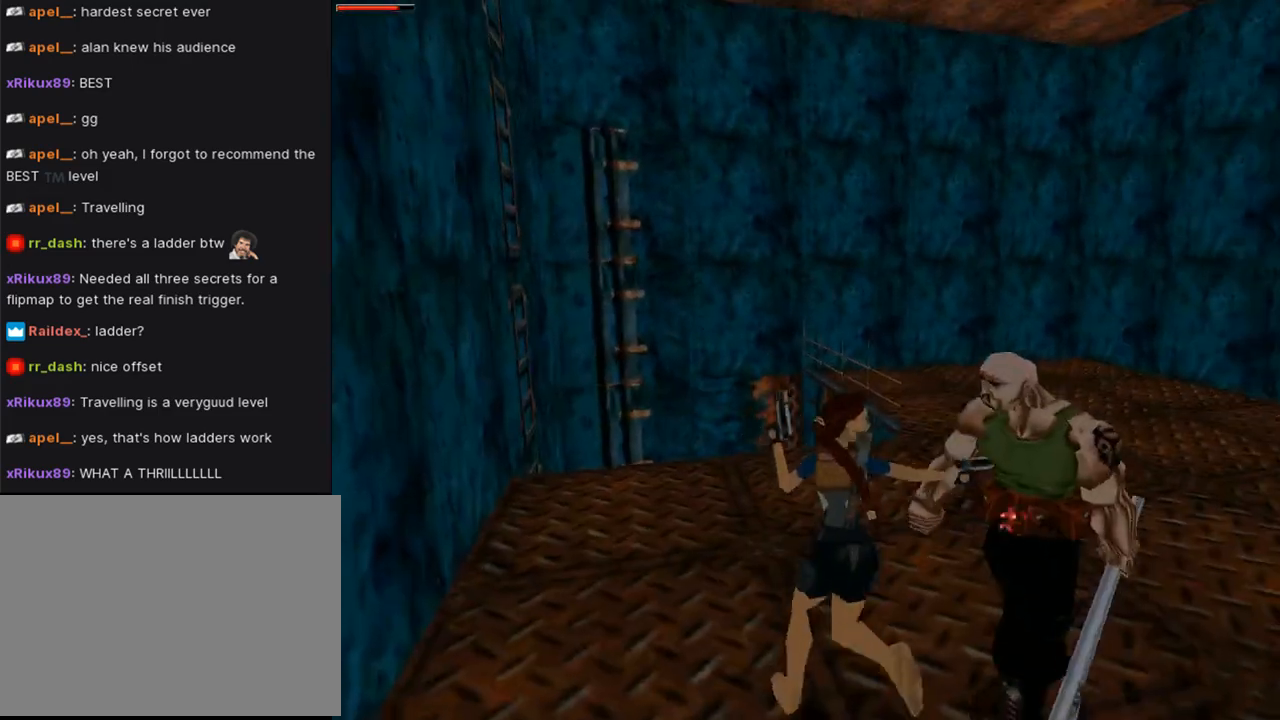
{"buttons": ["CROSS", "DPAD_UP", "DPAD_RIGHT"], "left_stick": "center", "right_stick": "center", "events": []}
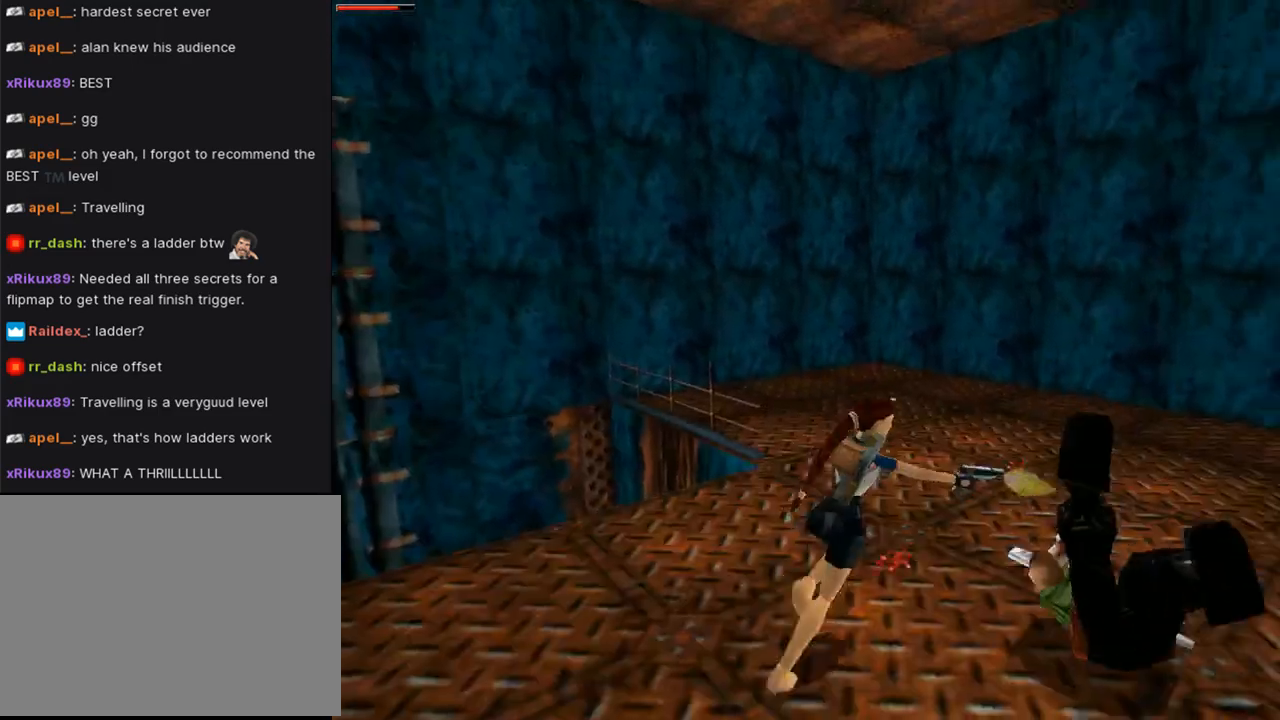
{"buttons": ["DPAD_RIGHT"], "left_stick": "center", "right_stick": "center", "events": [[133, "DPAD_RIGHT", "up"], [367, "DPAD_RIGHT", "down"], [433, "DPAD_UP", "up"], [467, "CROSS", "up"]]}
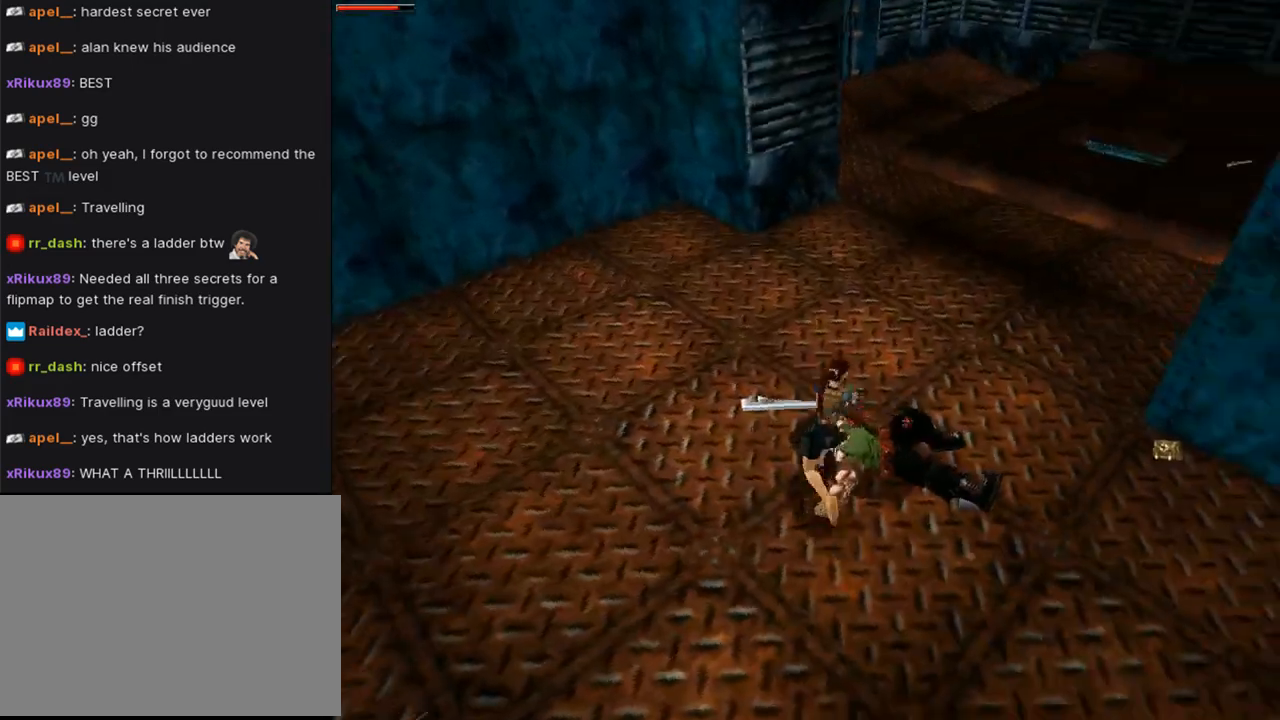
{"buttons": ["TRIANGLE", "DPAD_RIGHT"], "left_stick": "center", "right_stick": "center", "events": [[133, "TRIANGLE", "down"]]}
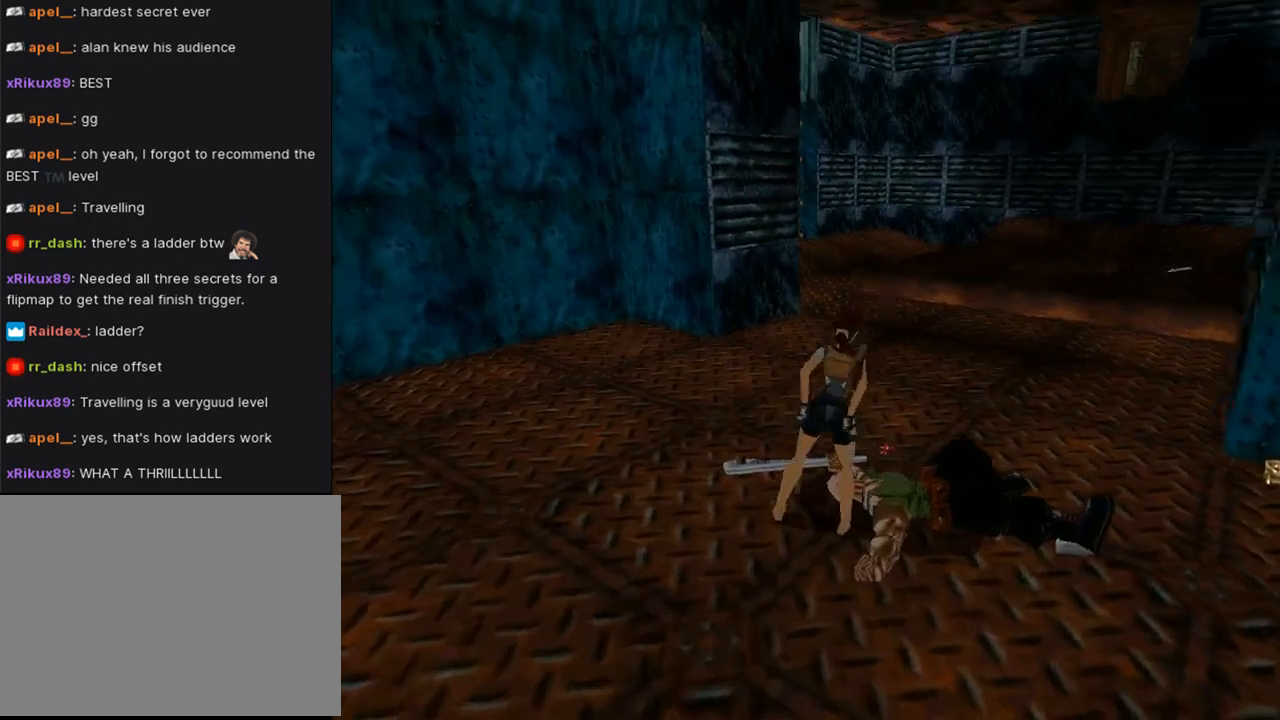
{"buttons": ["DPAD_UP"], "left_stick": "center", "right_stick": "center", "events": [[100, "TRIANGLE", "up"], [467, "DPAD_RIGHT", "up"], [500, "DPAD_UP", "down"]]}
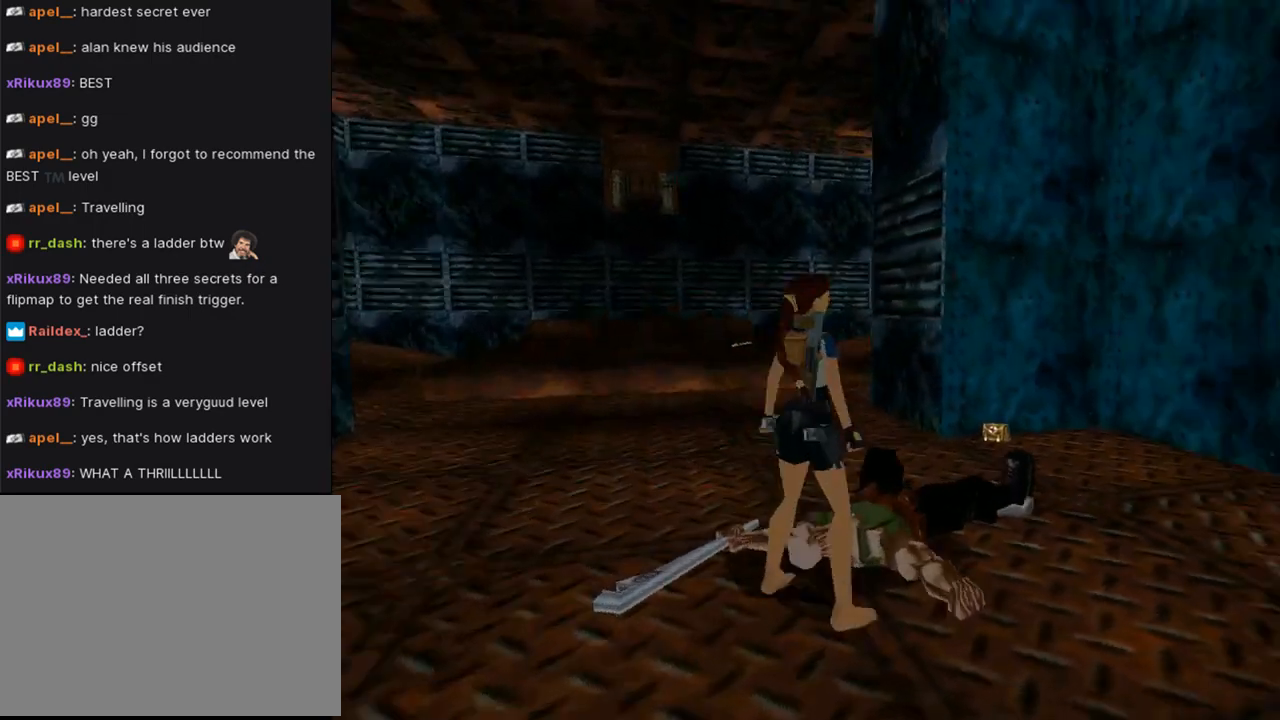
{"buttons": ["CROSS"], "left_stick": "center", "right_stick": "center", "events": [[167, "DPAD_LEFT", "down"], [367, "DPAD_UP", "up"], [400, "DPAD_LEFT", "up"], [500, "CROSS", "down"]]}
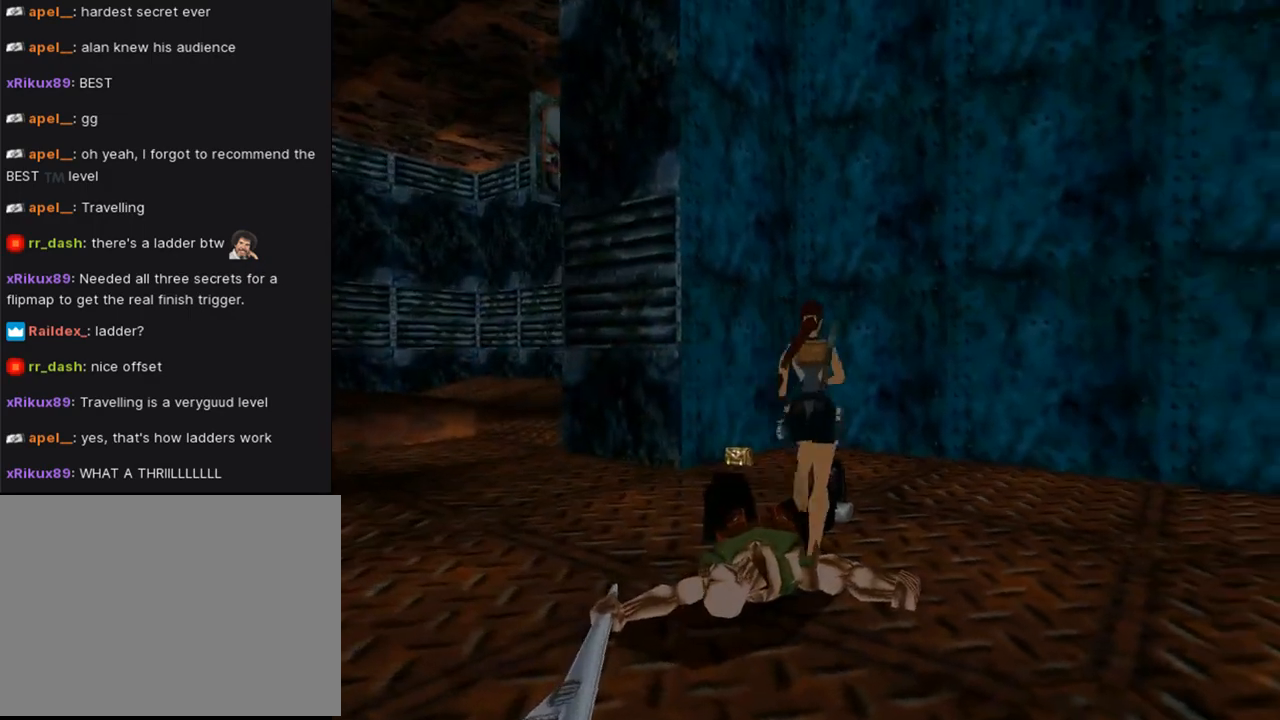
{"buttons": ["CROSS"], "left_stick": "center", "right_stick": "center", "events": []}
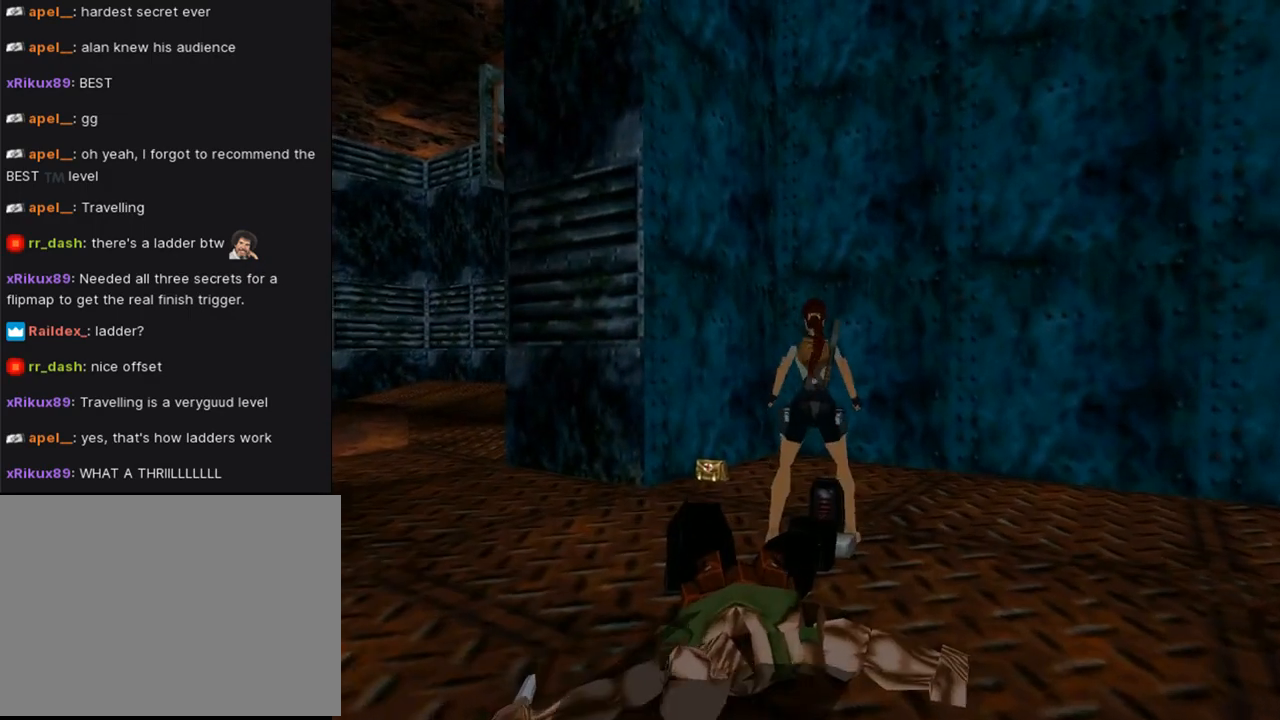
{"buttons": ["CROSS"], "left_stick": "center", "right_stick": "center", "events": []}
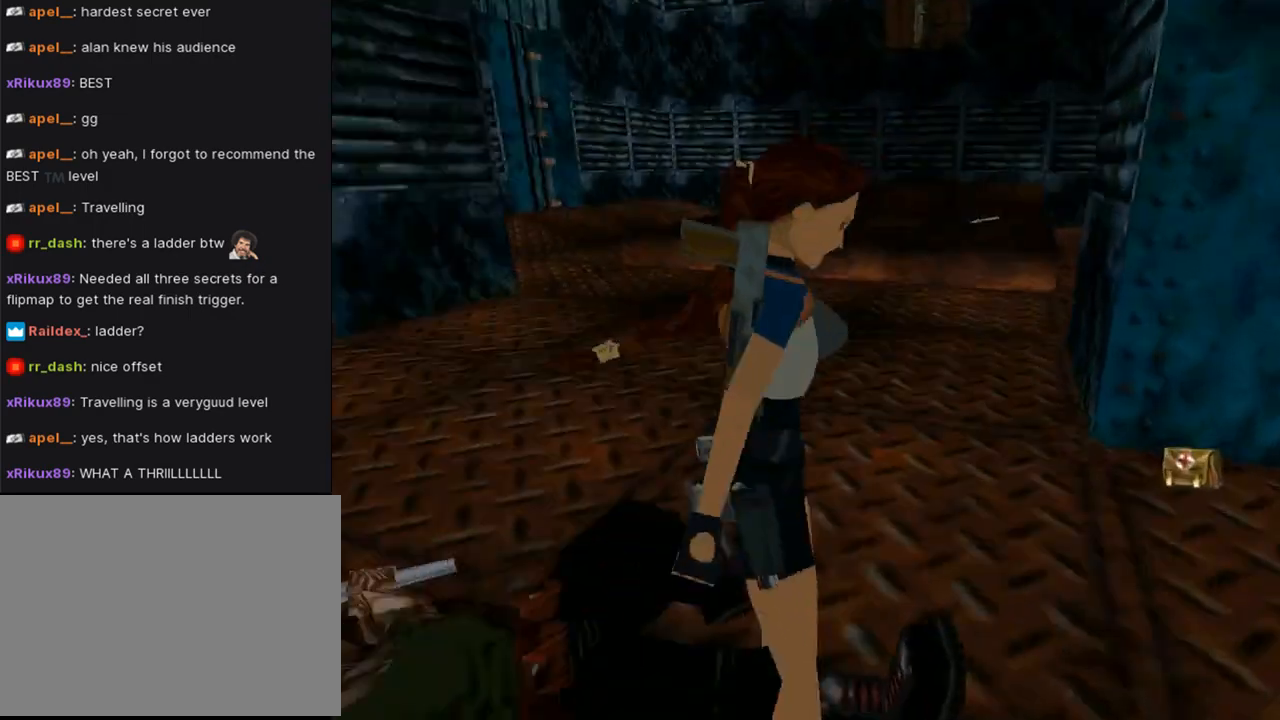
{"buttons": ["CROSS"], "left_stick": "center", "right_stick": "center", "events": []}
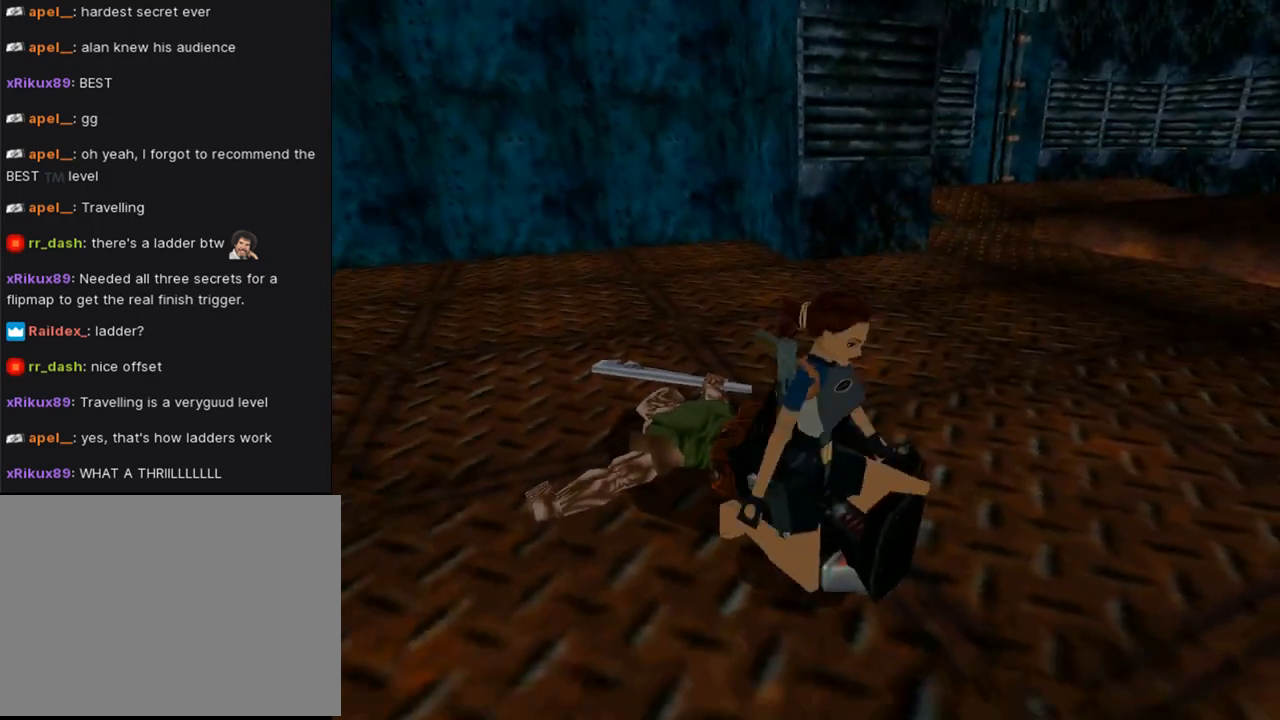
{"buttons": ["DPAD_UP"], "left_stick": "center", "right_stick": "center", "events": [[400, "DPAD_UP", "down"], [433, "CROSS", "up"]]}
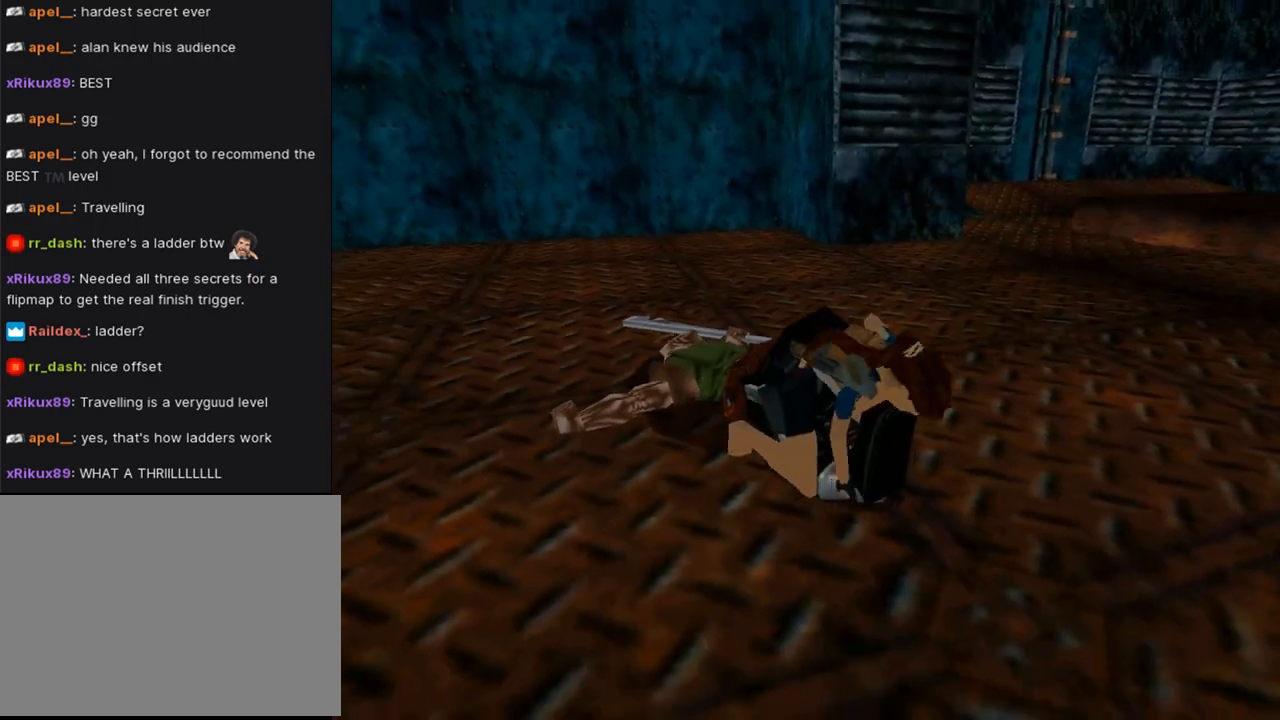
{"buttons": ["DPAD_UP"], "left_stick": "center", "right_stick": "center", "events": []}
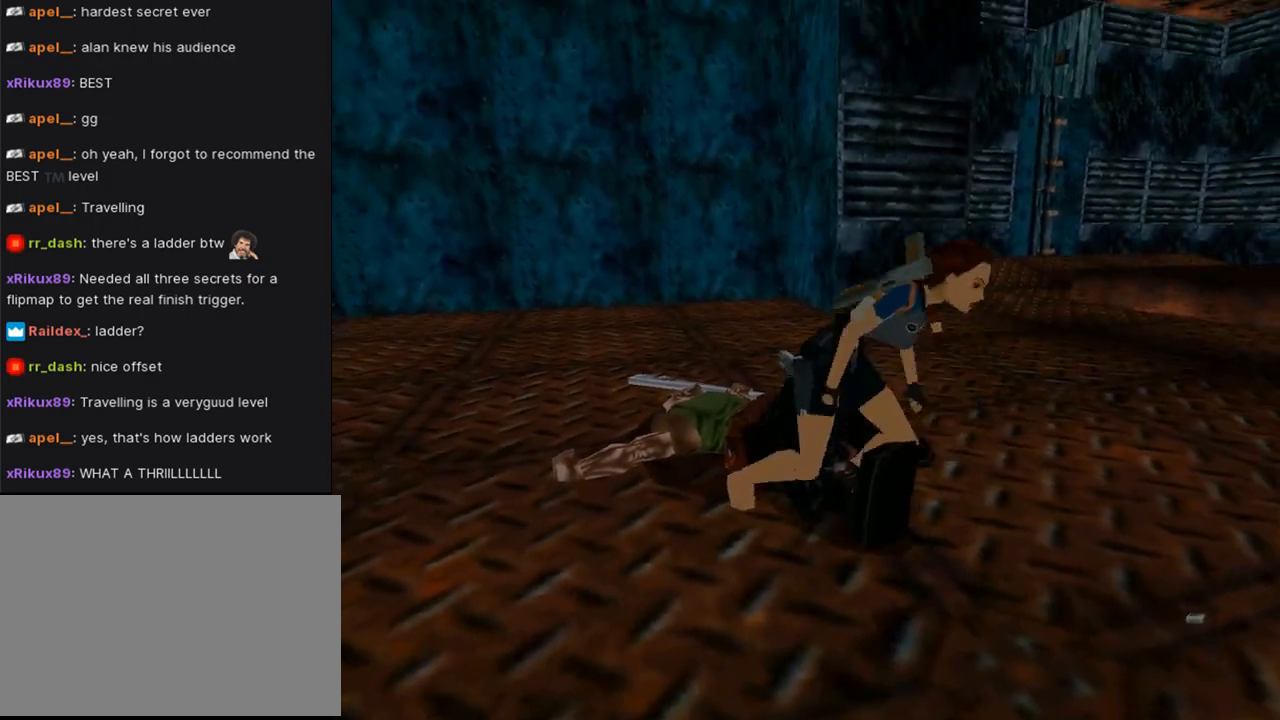
{"buttons": ["DPAD_UP", "DPAD_LEFT"], "left_stick": "center", "right_stick": "center", "events": [[333, "DPAD_LEFT", "down"]]}
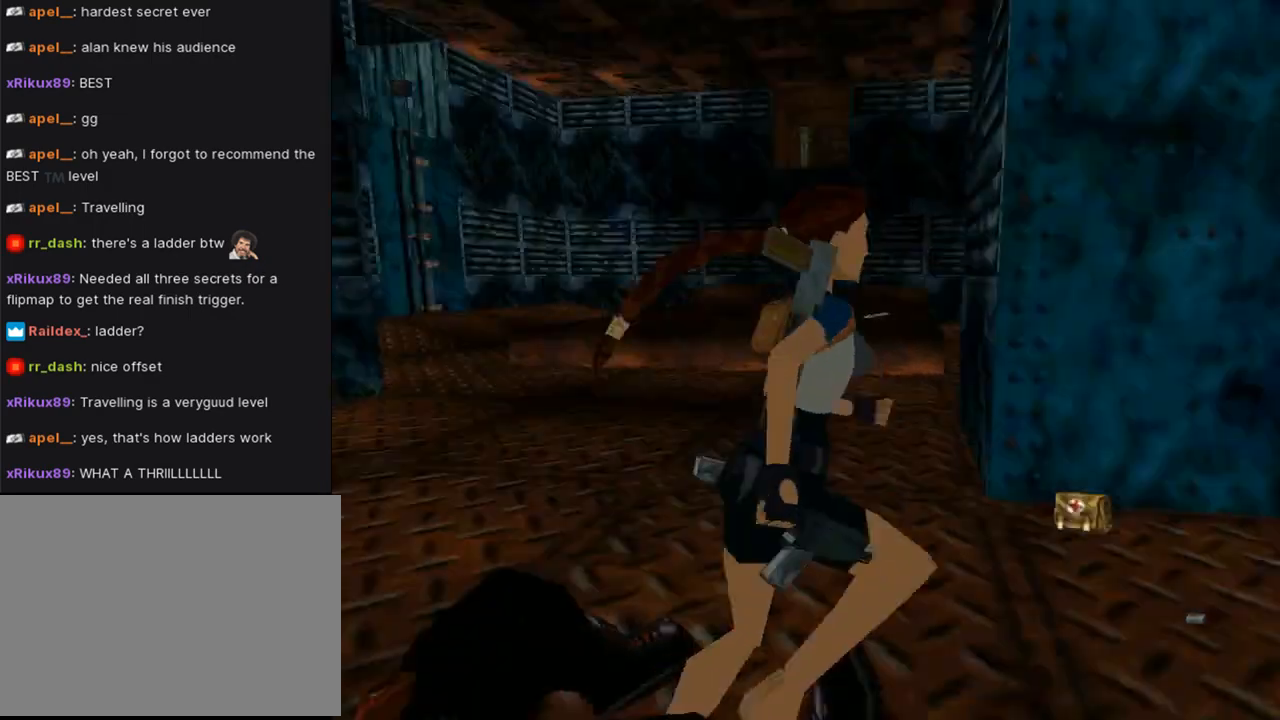
{"buttons": [], "left_stick": "center", "right_stick": "center", "events": [[400, "DPAD_LEFT", "up"], [433, "DPAD_RIGHT", "down"], [500, "DPAD_RIGHT", "up"], [500, "DPAD_UP", "up"]]}
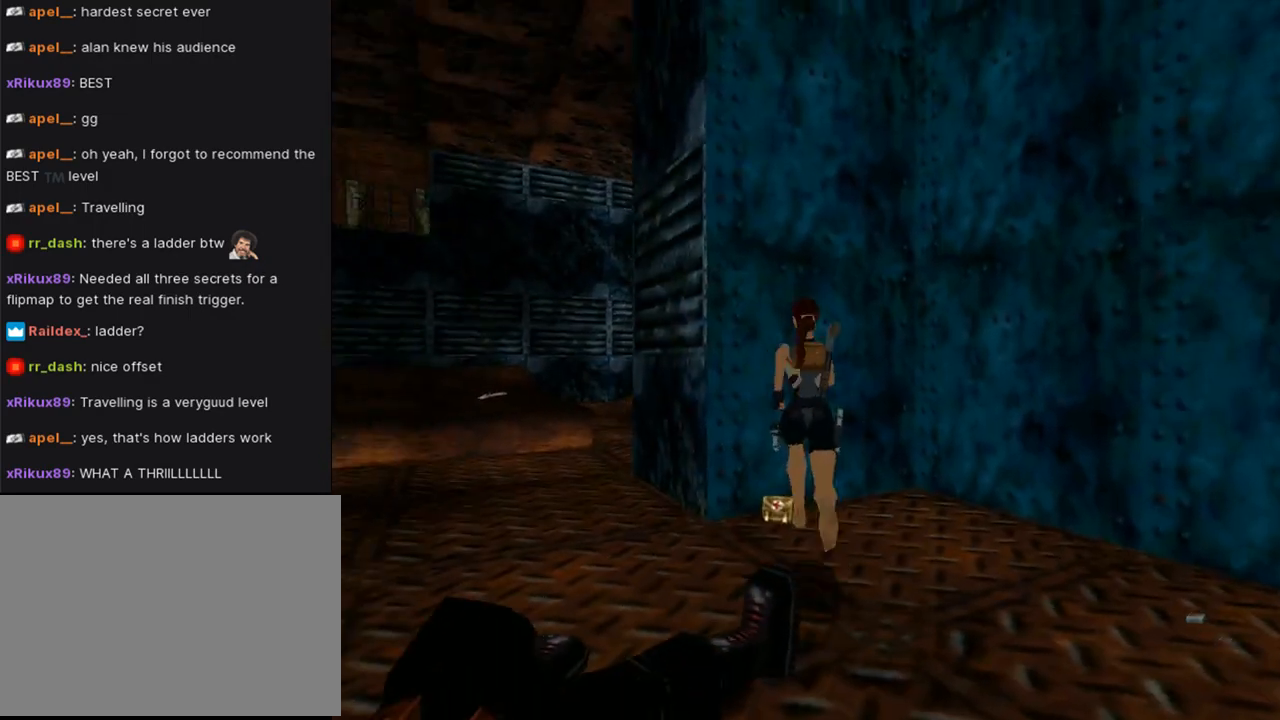
{"buttons": ["CROSS"], "left_stick": "center", "right_stick": "center", "events": [[167, "CROSS", "down"]]}
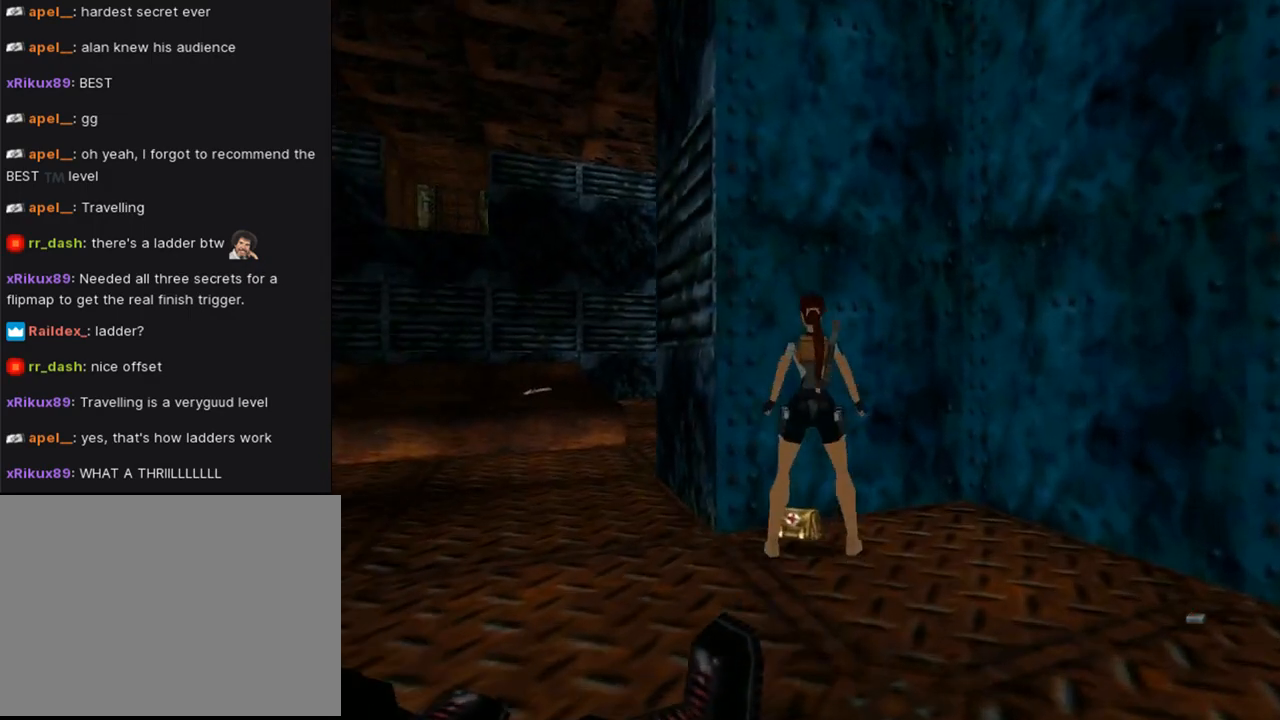
{"buttons": ["CROSS"], "left_stick": "center", "right_stick": "center", "events": []}
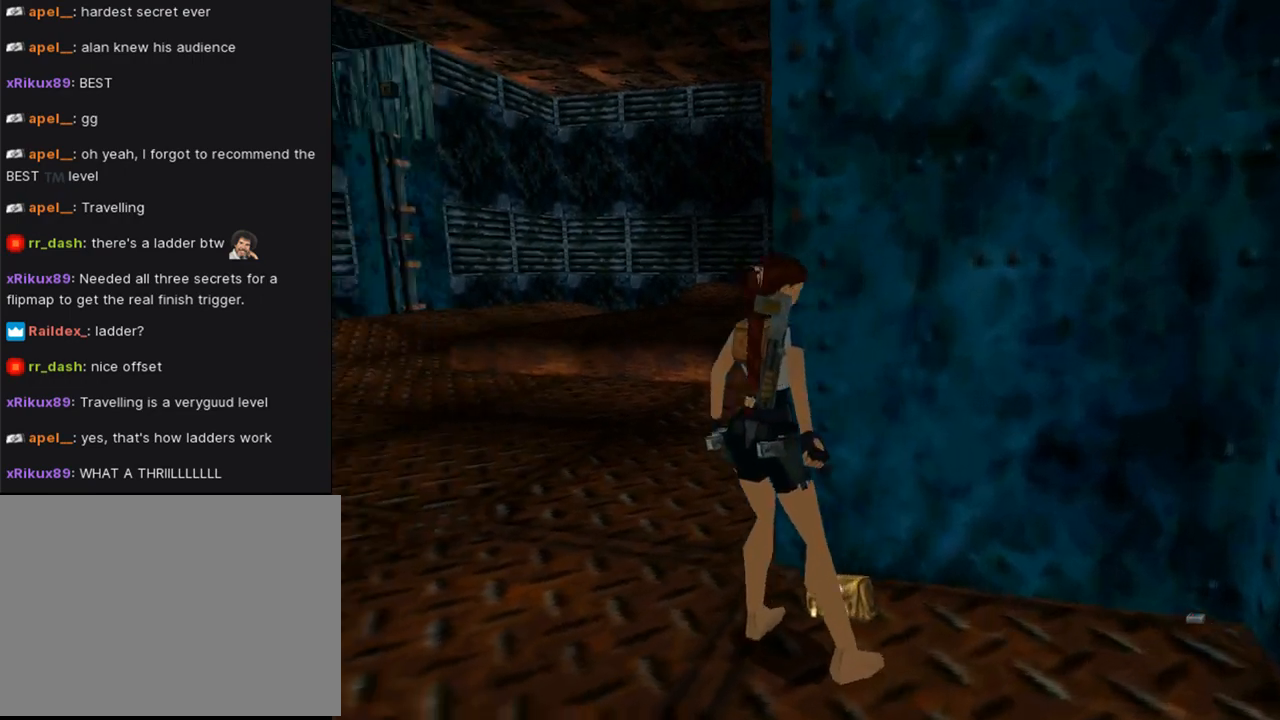
{"buttons": [], "left_stick": "center", "right_stick": "center", "events": [[133, "CROSS", "up"]]}
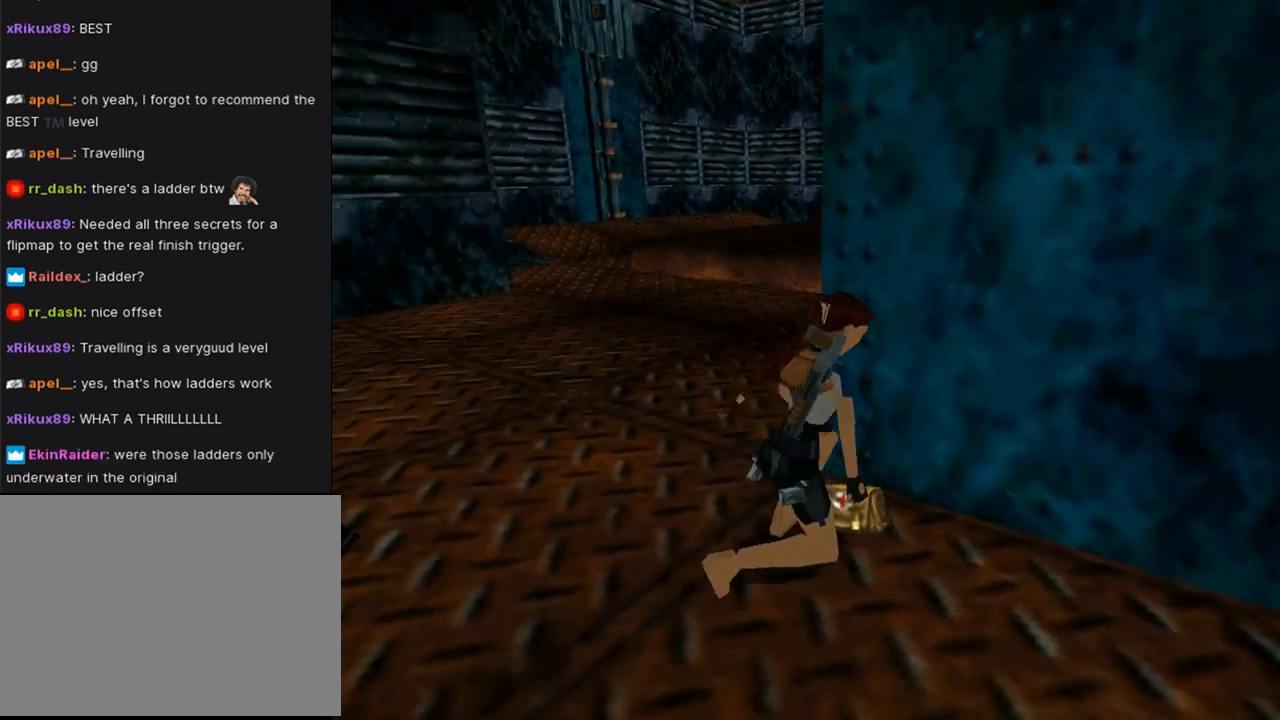
{"buttons": ["DPAD_LEFT"], "left_stick": "center", "right_stick": "center", "events": [[33, "DPAD_LEFT", "down"]]}
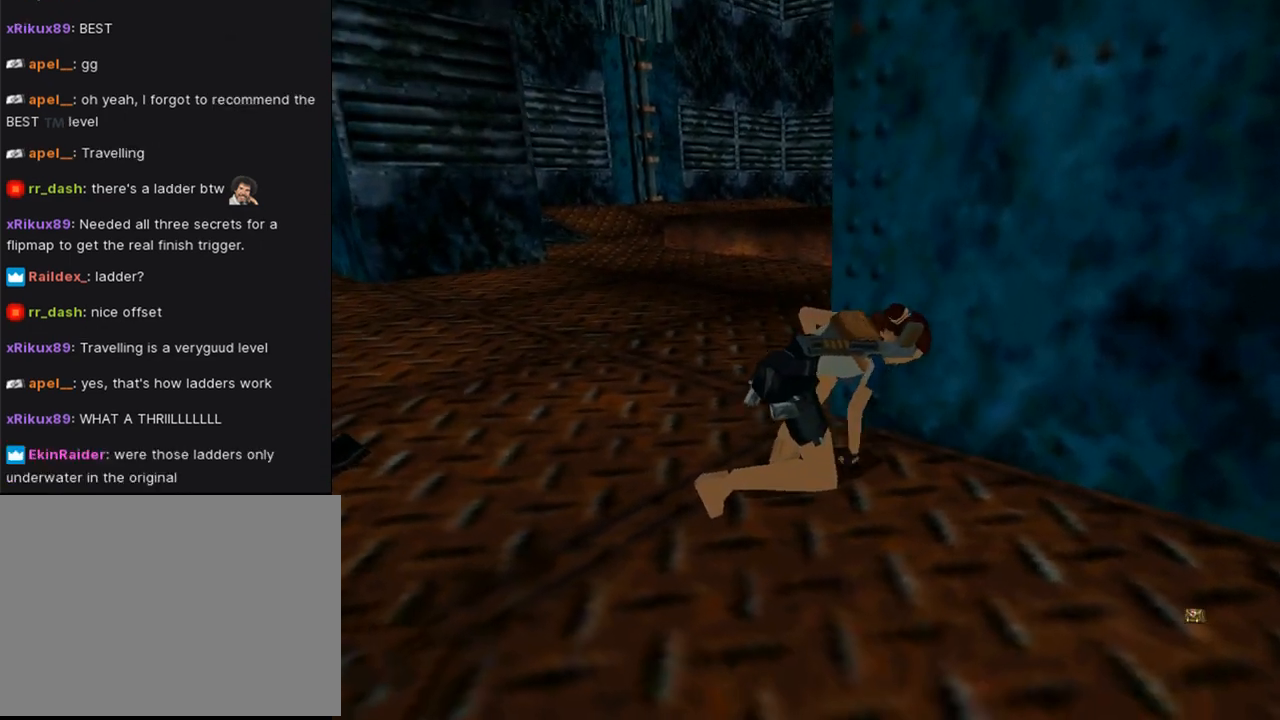
{"buttons": ["DPAD_LEFT"], "left_stick": "center", "right_stick": "center", "events": []}
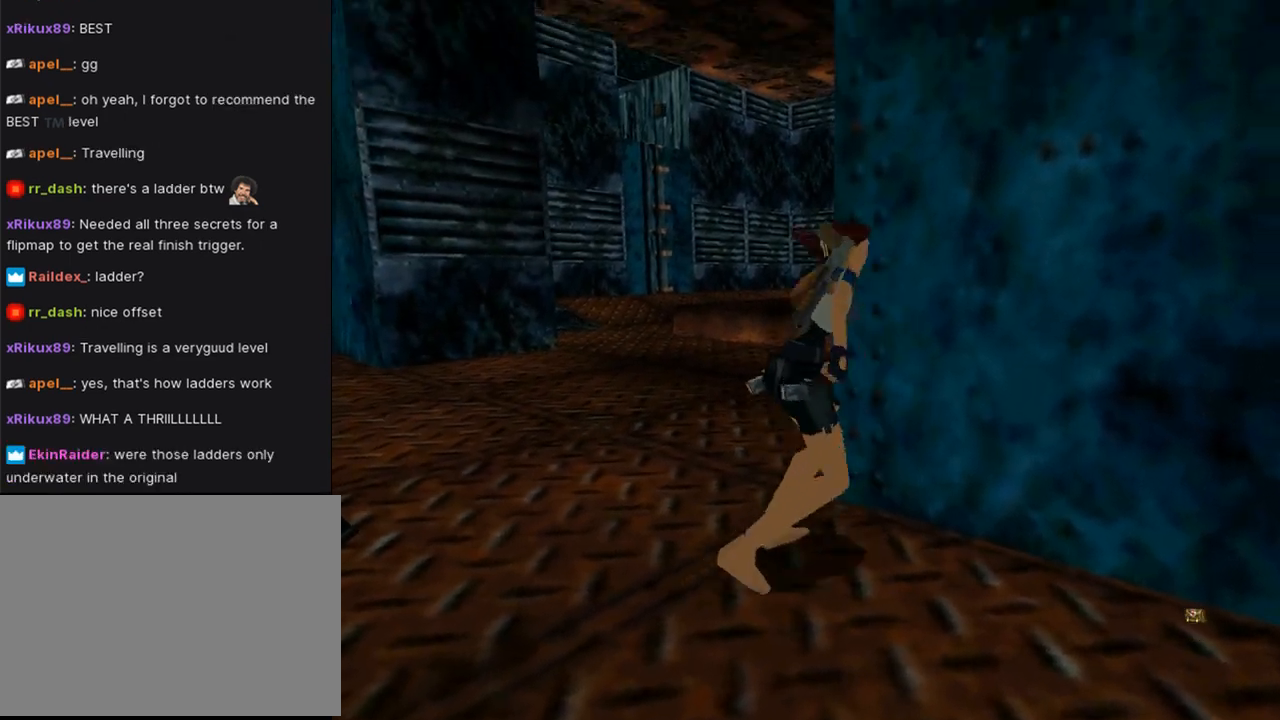
{"buttons": ["DPAD_LEFT"], "left_stick": "center", "right_stick": "center", "events": []}
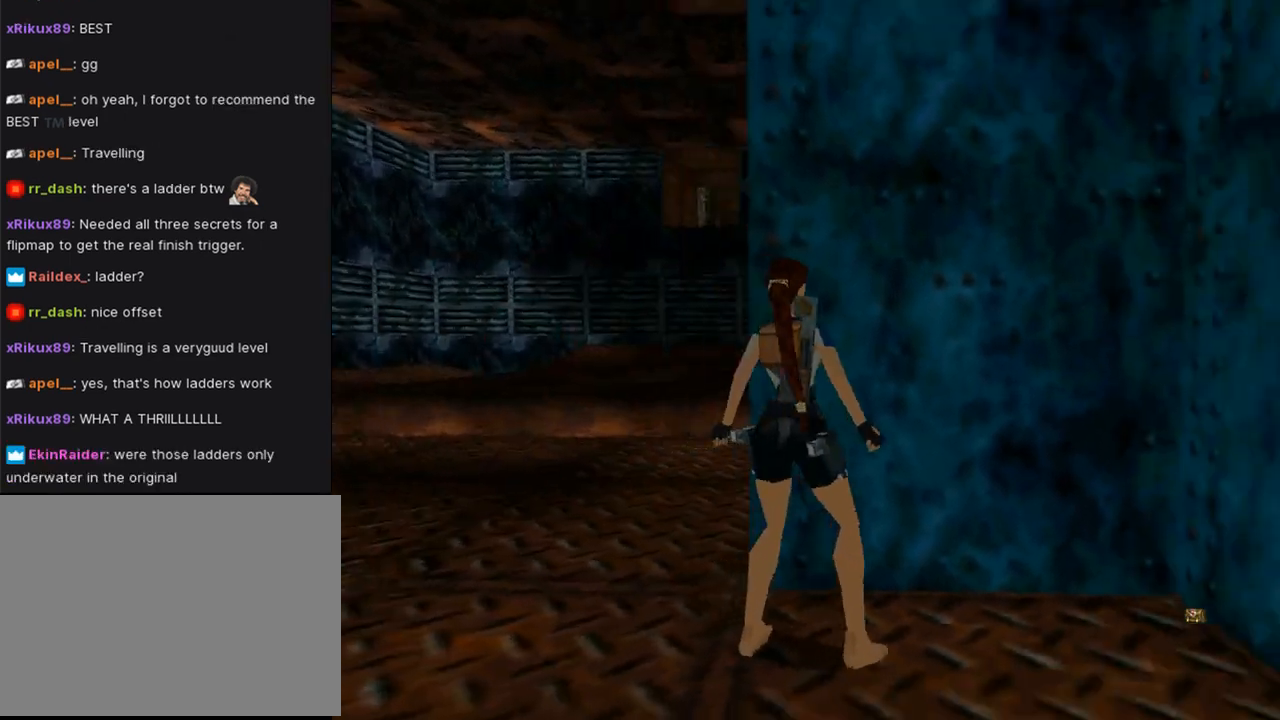
{"buttons": ["DPAD_UP", "DPAD_LEFT"], "left_stick": "center", "right_stick": "center", "events": [[367, "DPAD_UP", "down"]]}
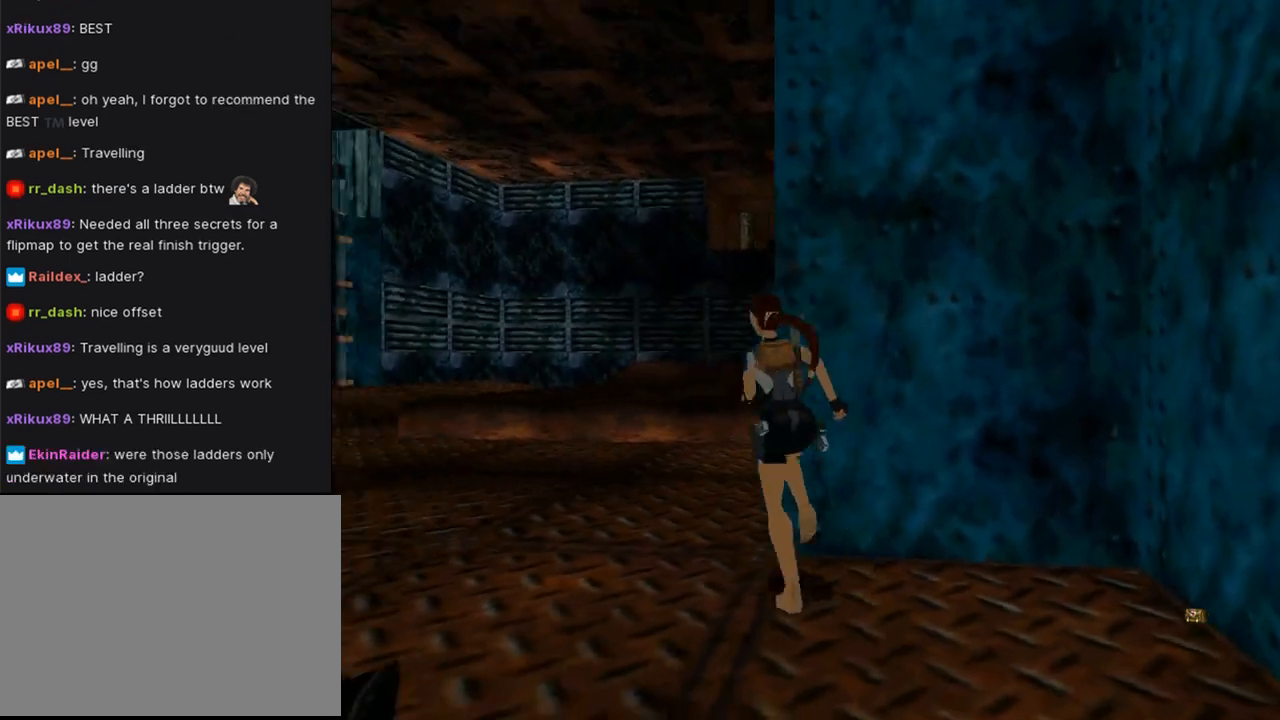
{"buttons": ["DPAD_UP"], "left_stick": "center", "right_stick": "center", "events": [[333, "DPAD_LEFT", "up"]]}
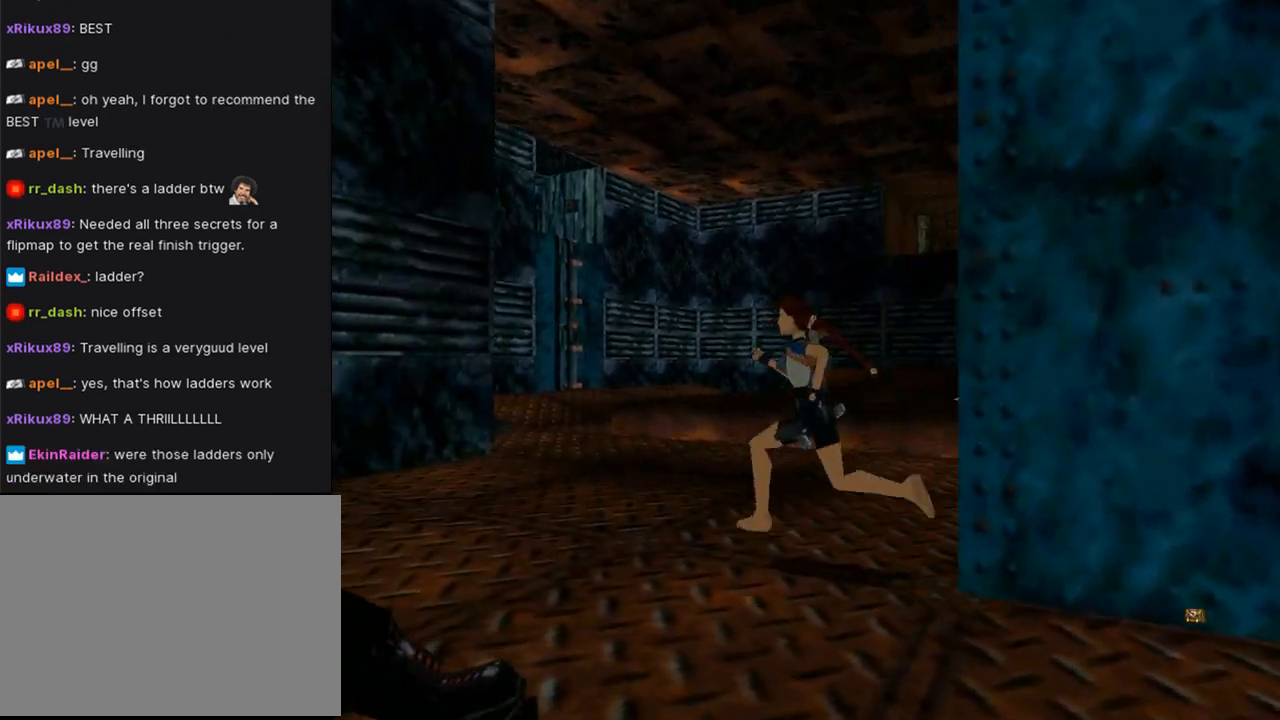
{"buttons": ["DPAD_UP", "DPAD_RIGHT"], "left_stick": "center", "right_stick": "center", "events": [[433, "DPAD_RIGHT", "down"]]}
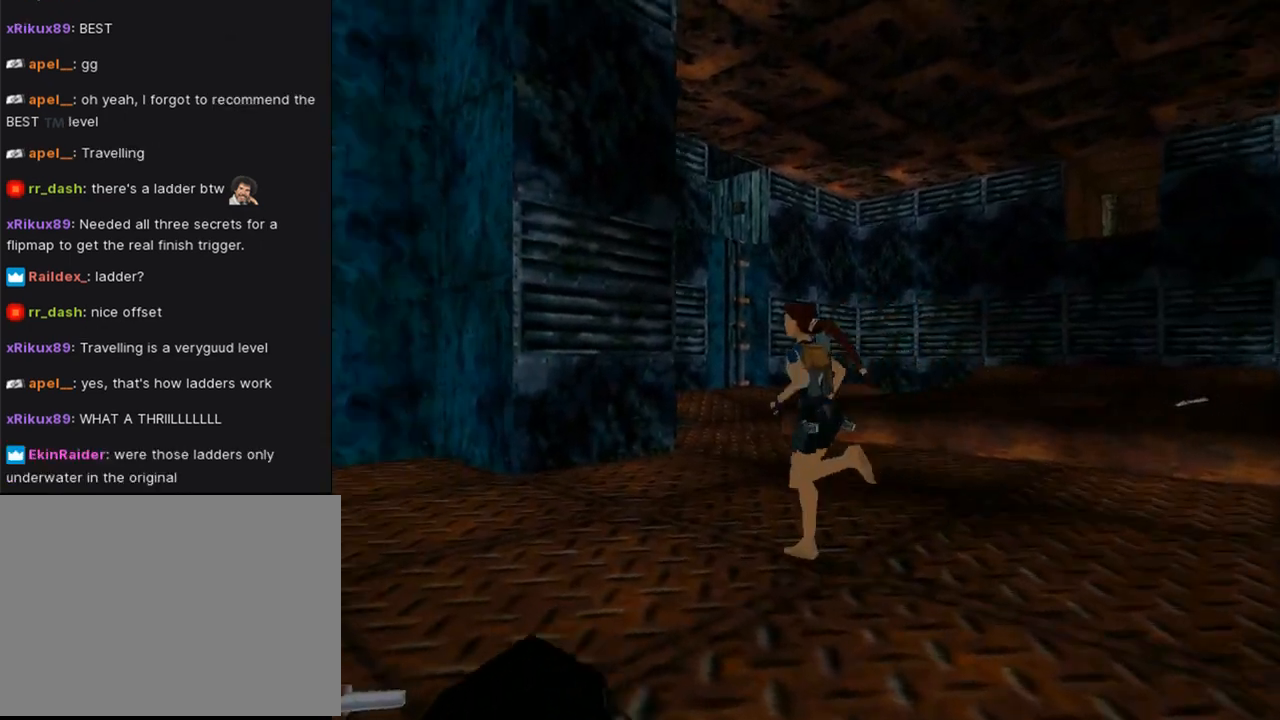
{"buttons": ["DPAD_RIGHT"], "left_stick": "center", "right_stick": "center", "events": [[367, "DPAD_UP", "up"]]}
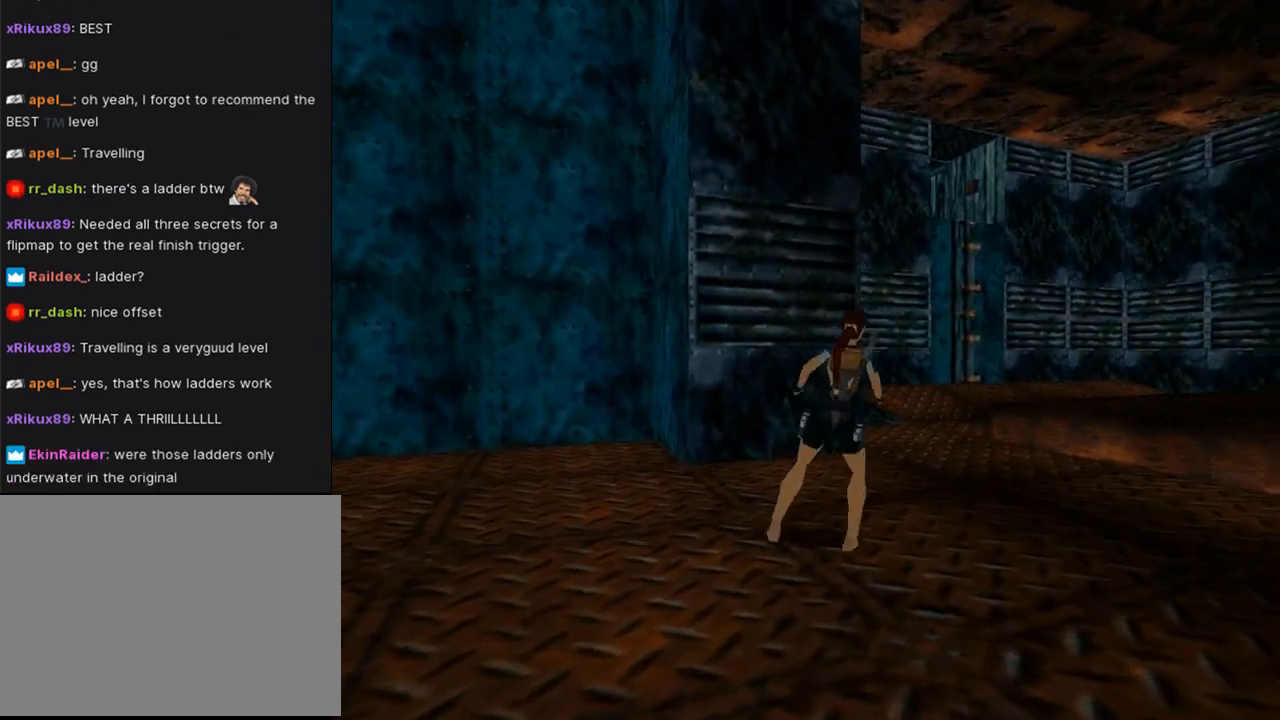
{"buttons": ["L3"], "left_stick": "down", "right_stick": "center", "events": [[200, "DPAD_RIGHT", "up"], [433, "L3", "down"], [467, "left_stick", "down"]]}